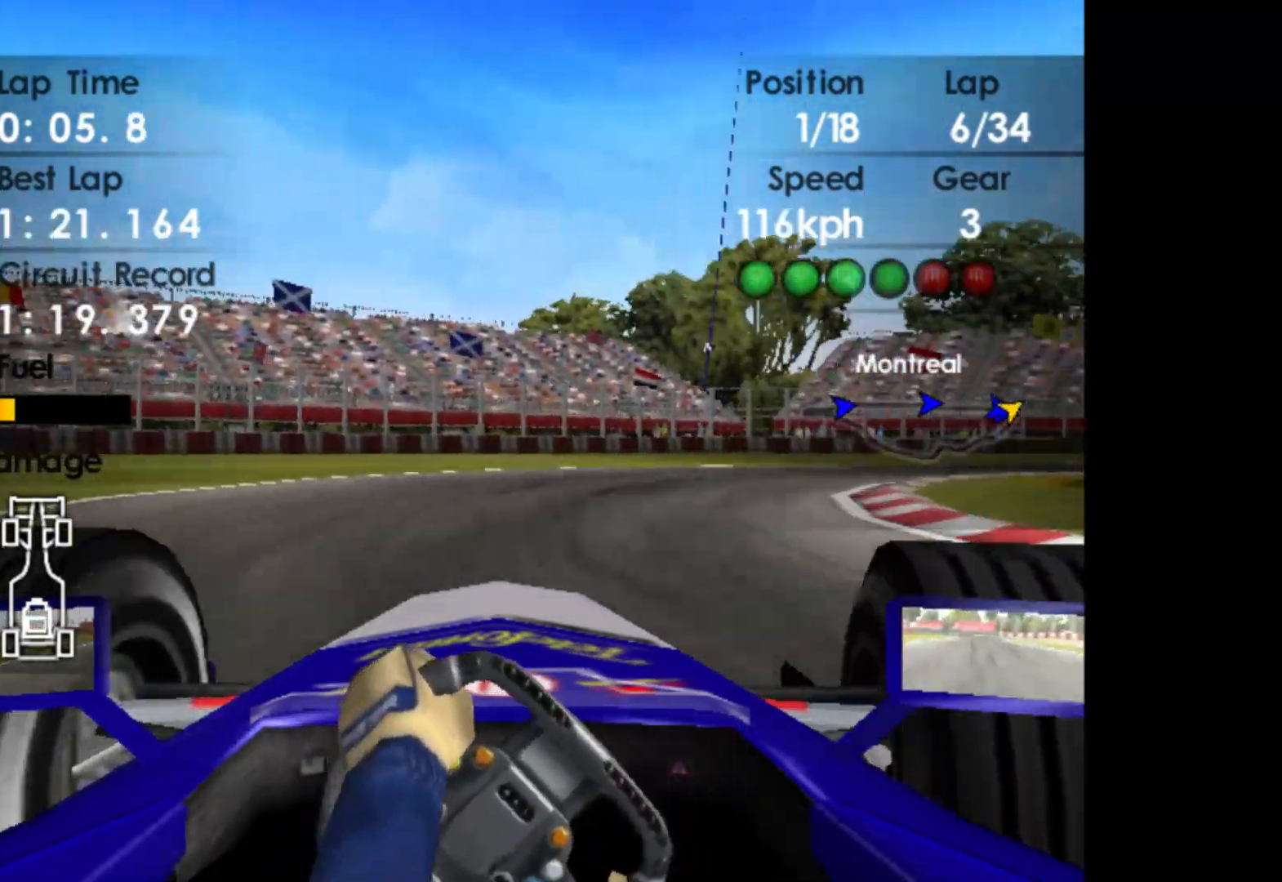
Gameplay with a controller (Xbox layout); each line is a JSON object with the inputs held at the frame after it. "events" lists button and stick changes between this image and that frame as [ms after this image, input, new state], when the widget could be followed in between. Not read: right_stick.
{"buttons": [], "left_stick": "right", "events": [[150, "X", "down"], [250, "X", "up"]]}
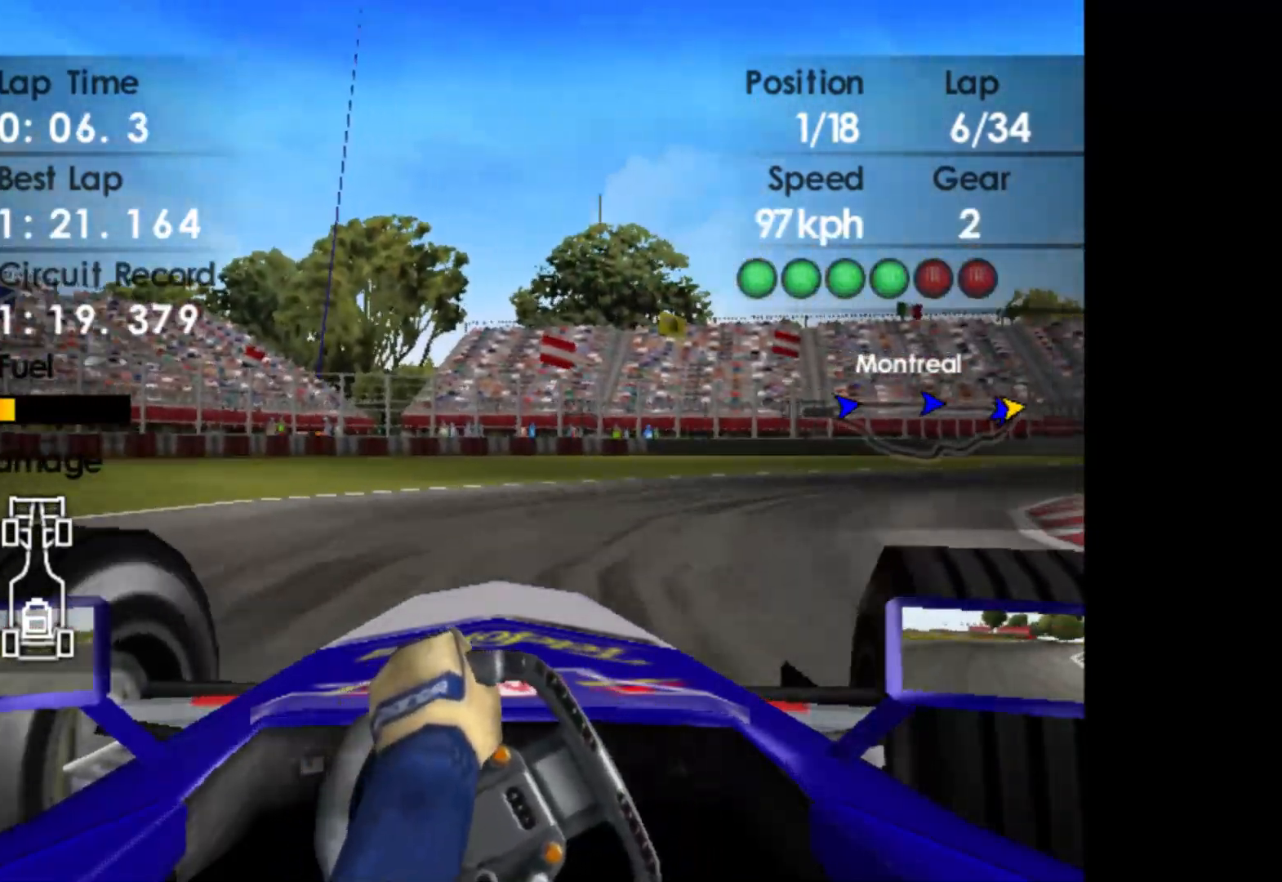
{"buttons": [], "left_stick": "right", "events": []}
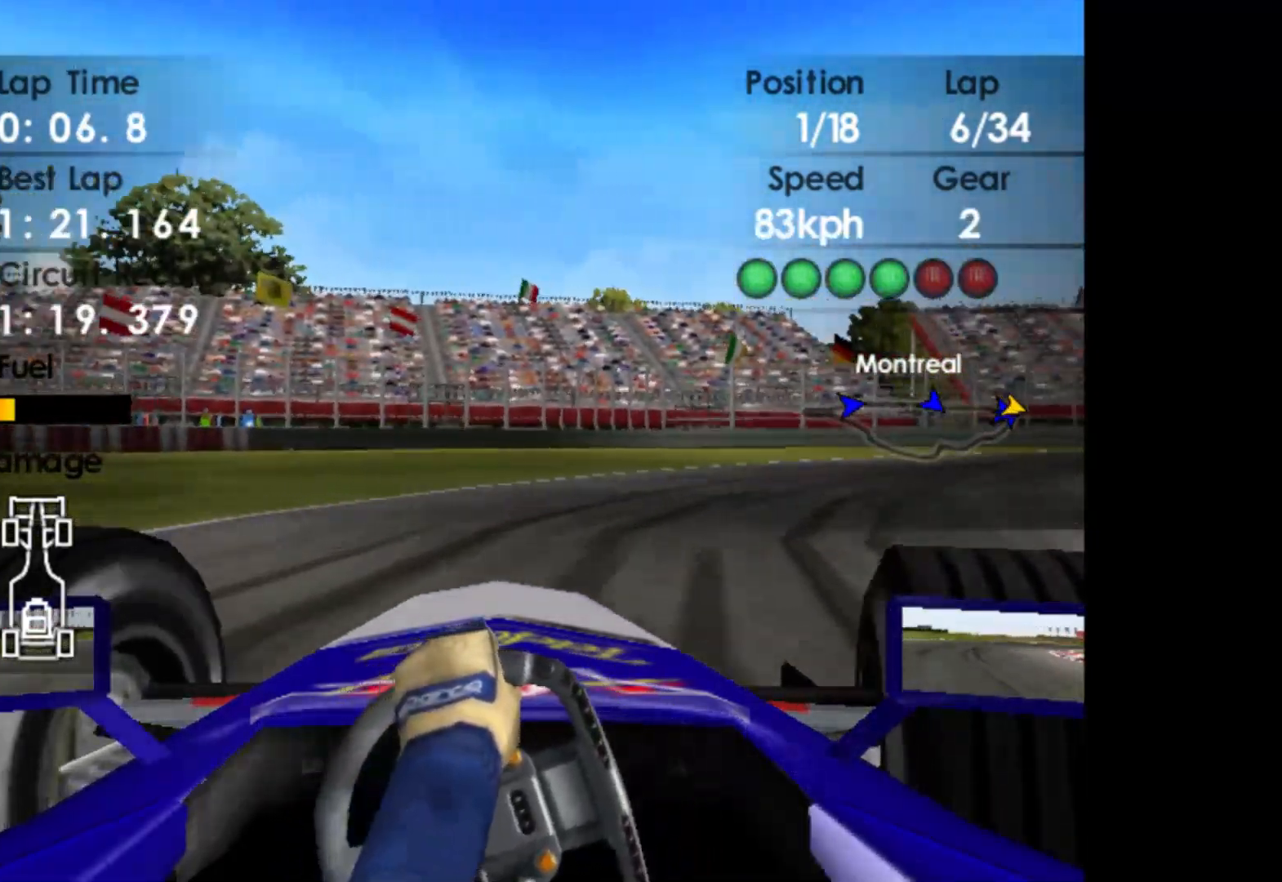
{"buttons": ["R2"], "left_stick": "right", "events": [[67, "R2", "down"]]}
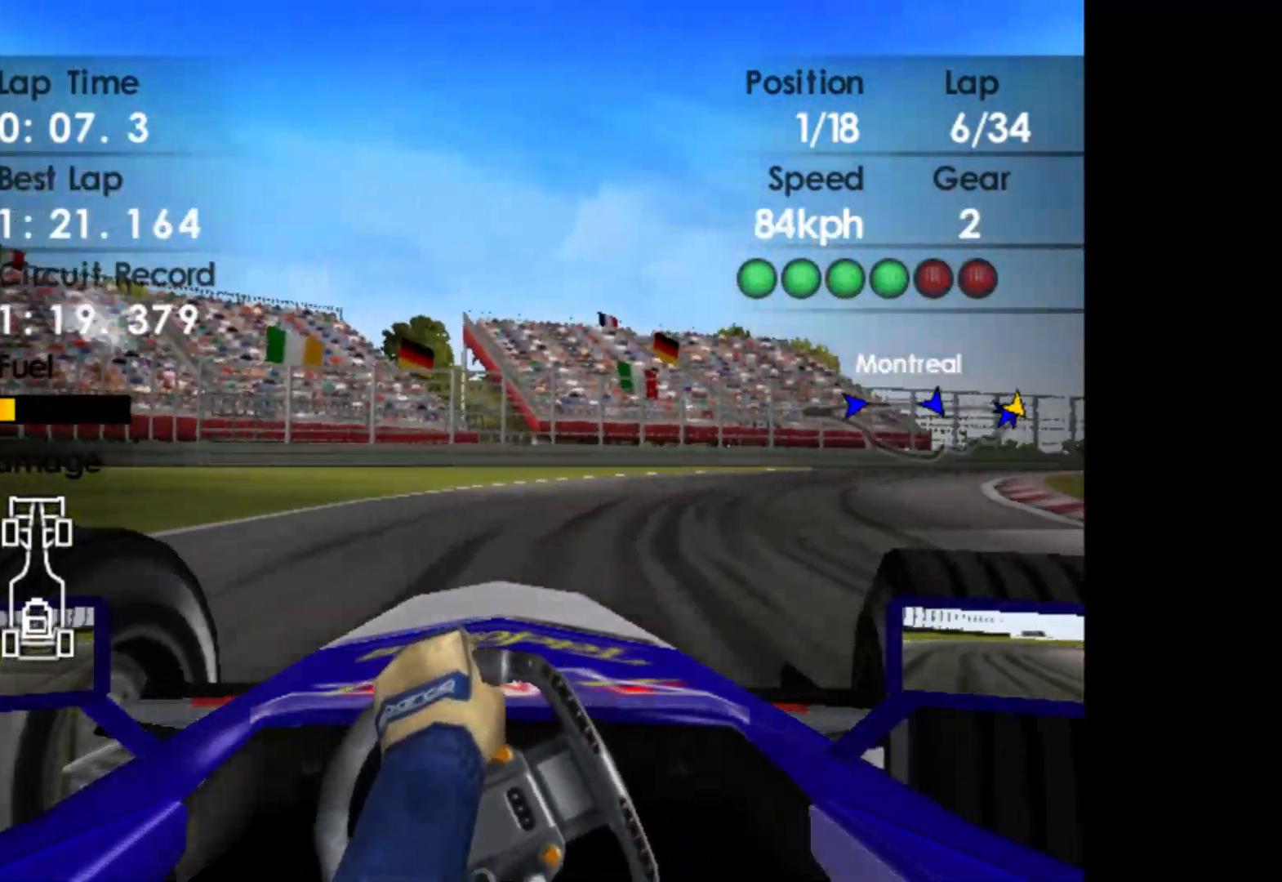
{"buttons": ["A", "R2"], "left_stick": "right", "events": [[433, "A", "down"]]}
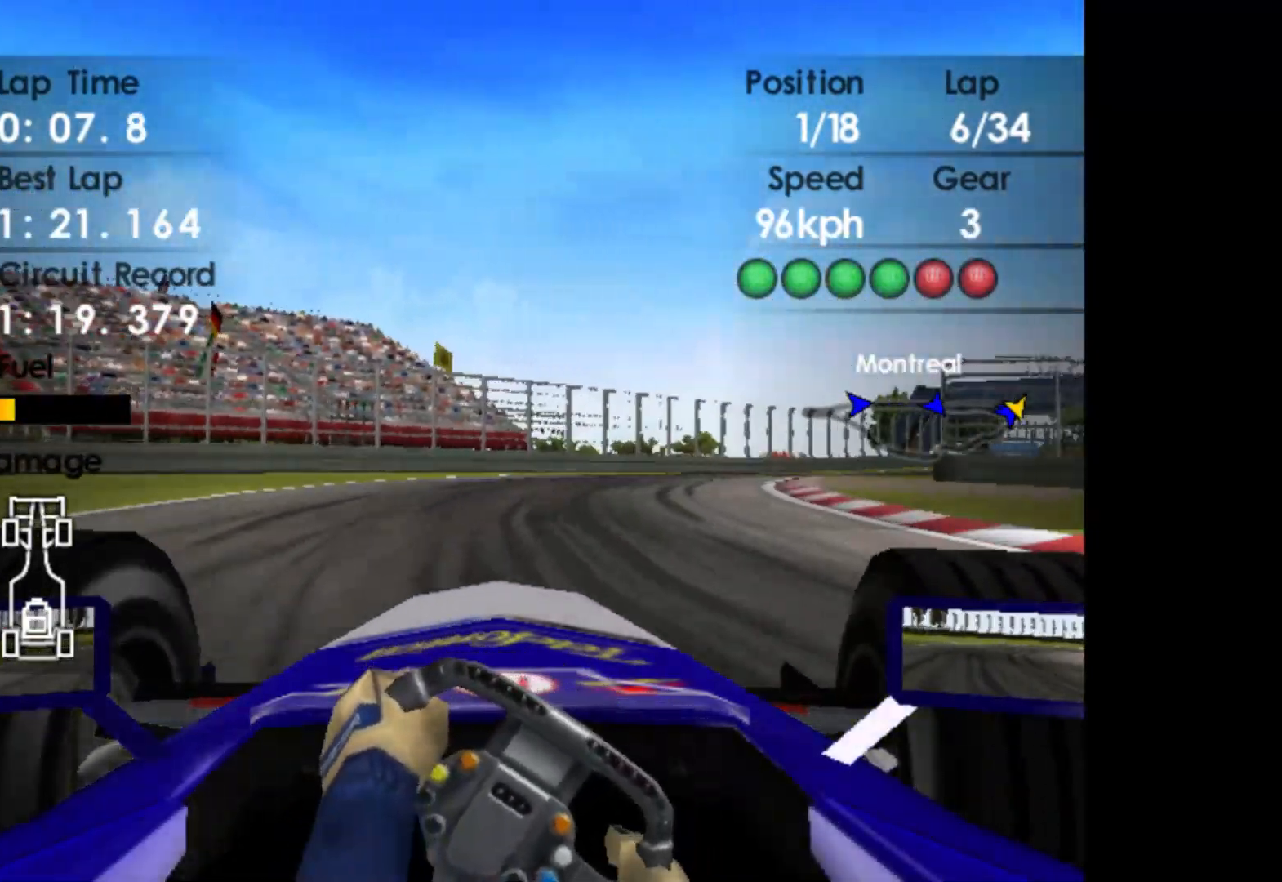
{"buttons": ["R2"], "left_stick": "right", "events": [[33, "A", "up"]]}
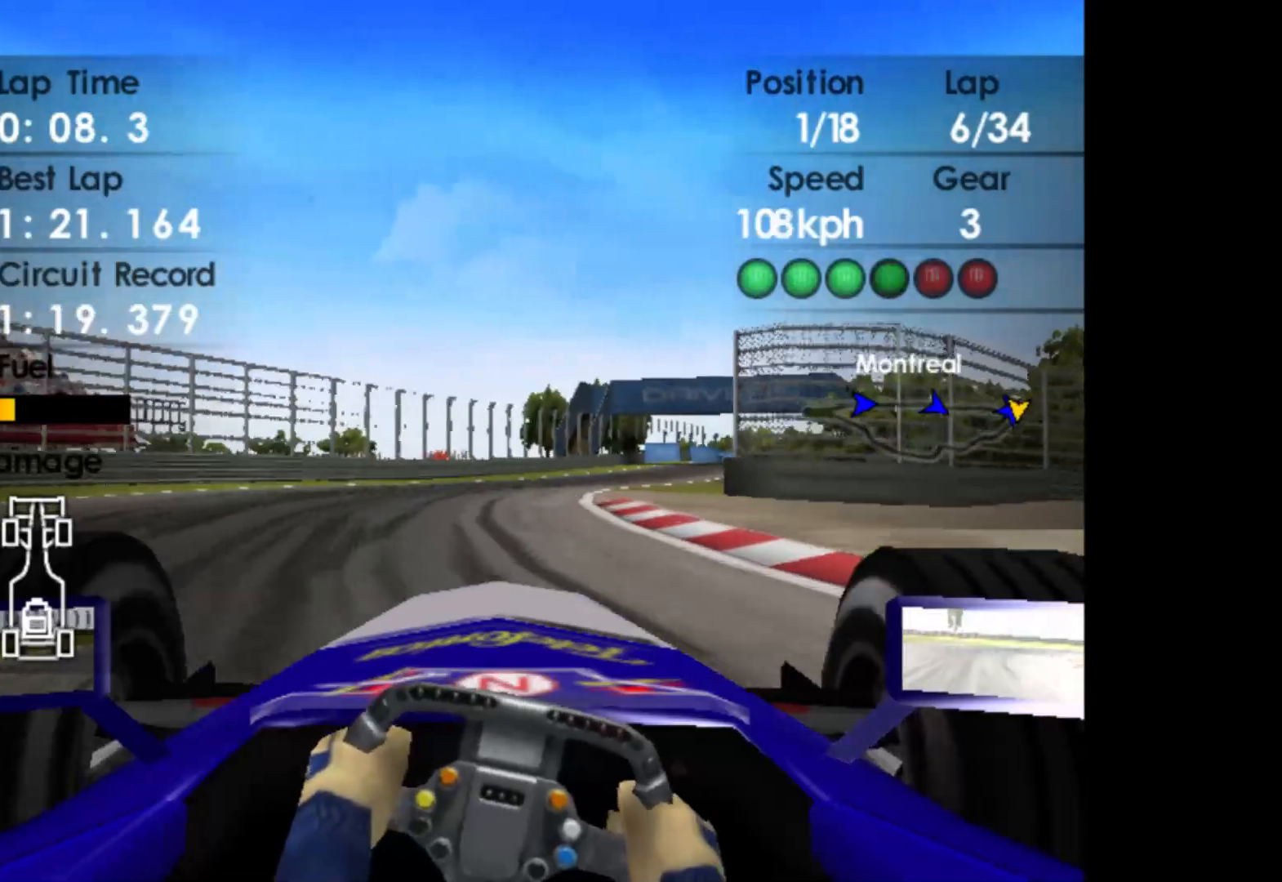
{"buttons": ["R2"], "left_stick": "right", "events": []}
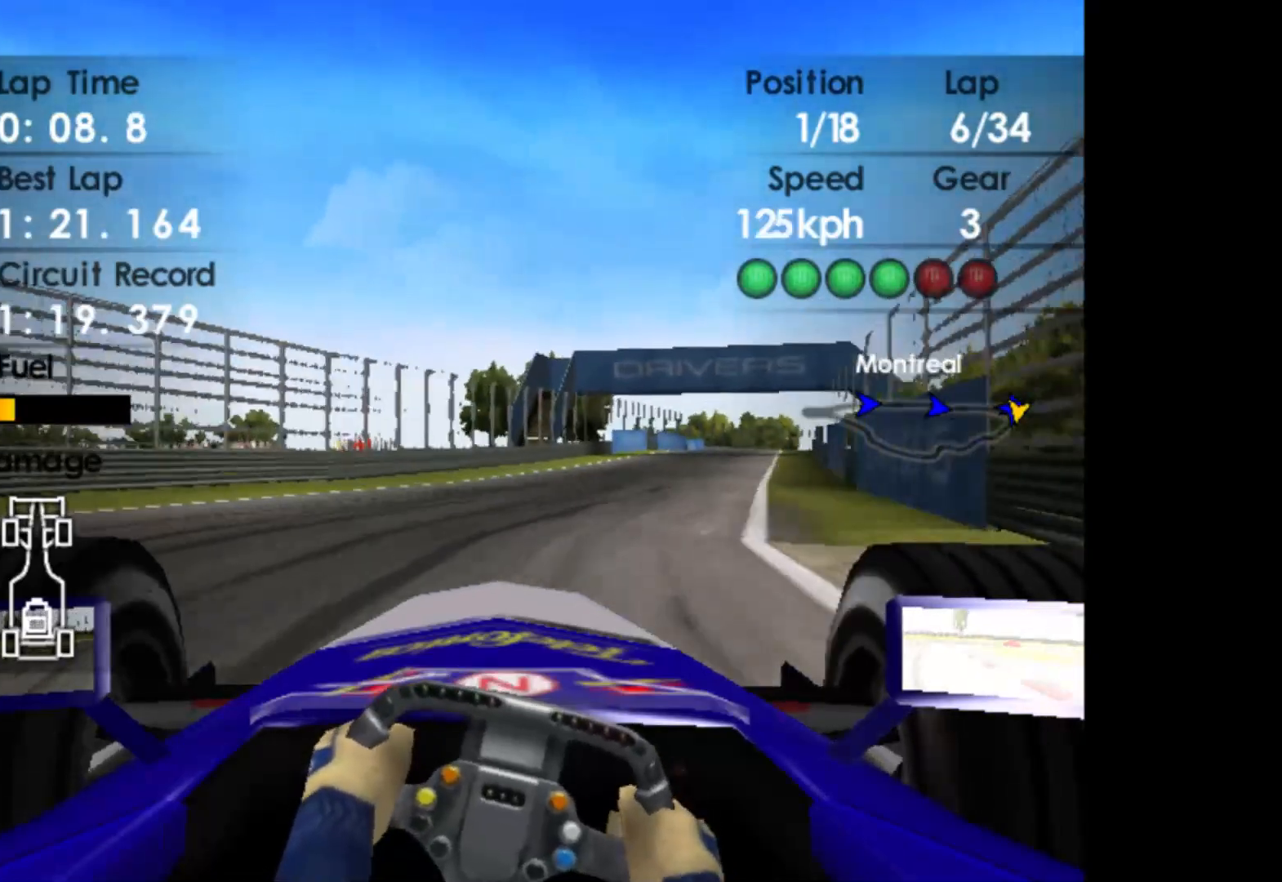
{"buttons": ["A", "R2"], "left_stick": "right", "events": [[433, "A", "down"]]}
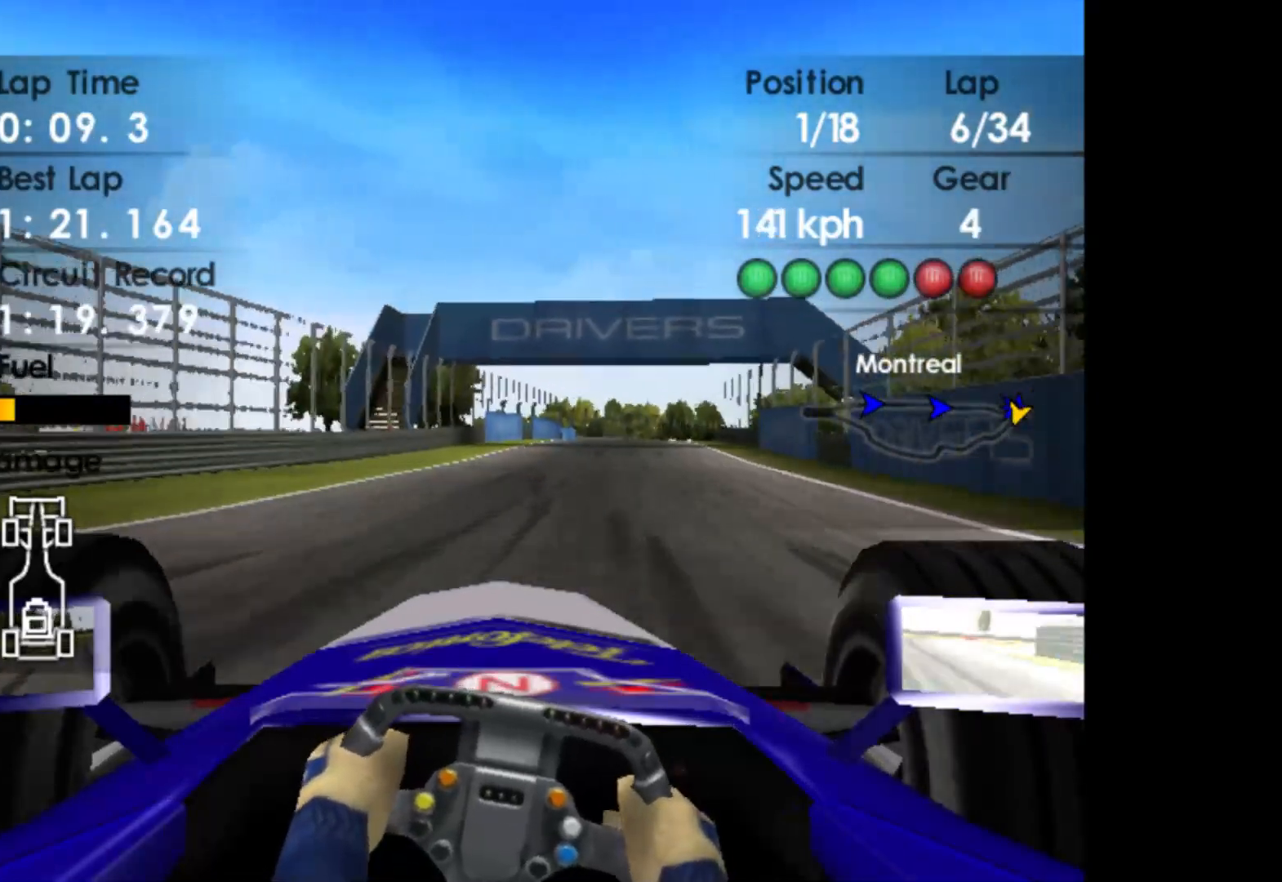
{"buttons": ["R2"], "left_stick": "right", "events": [[17, "A", "up"]]}
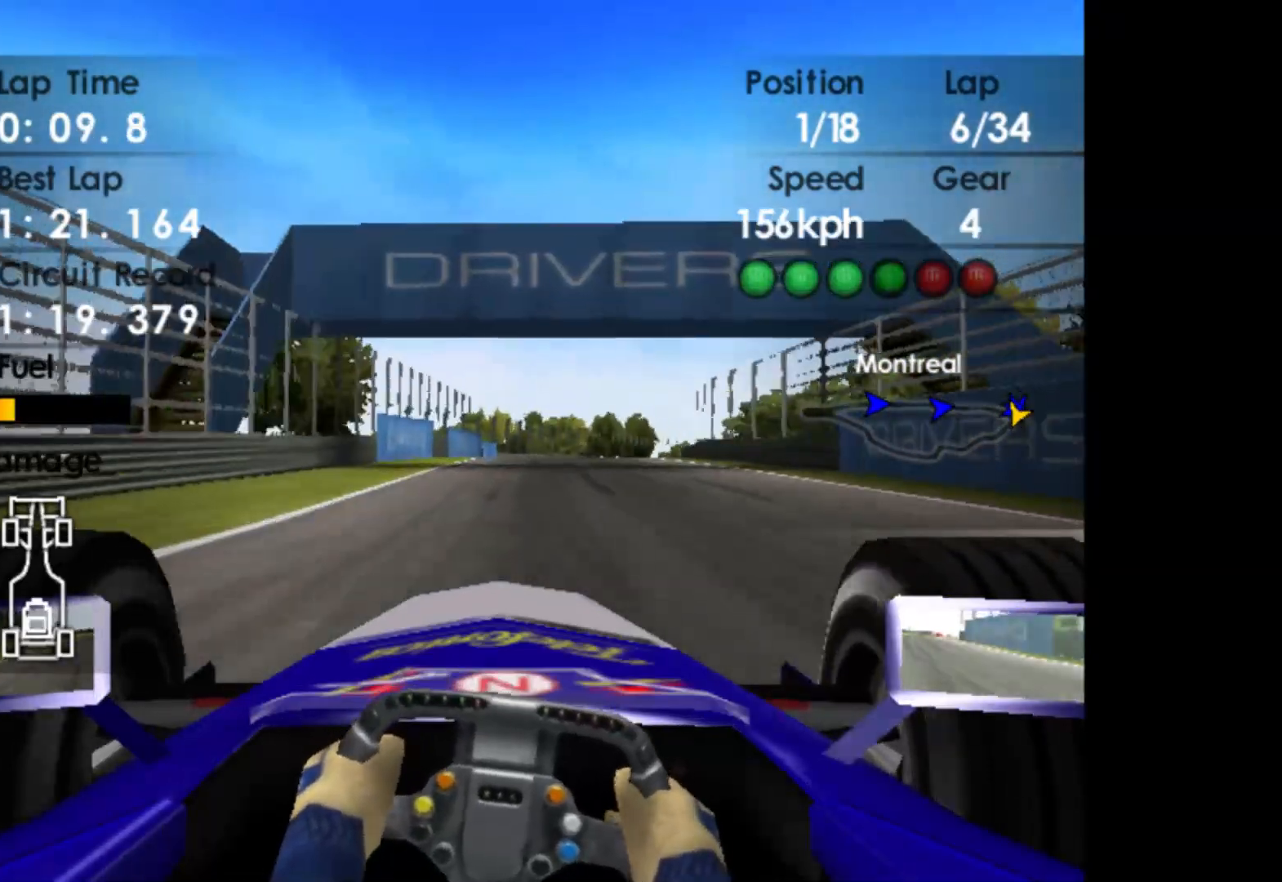
{"buttons": ["R2"], "left_stick": "right", "events": [[100, "left_stick", "center"], [350, "left_stick", "right"]]}
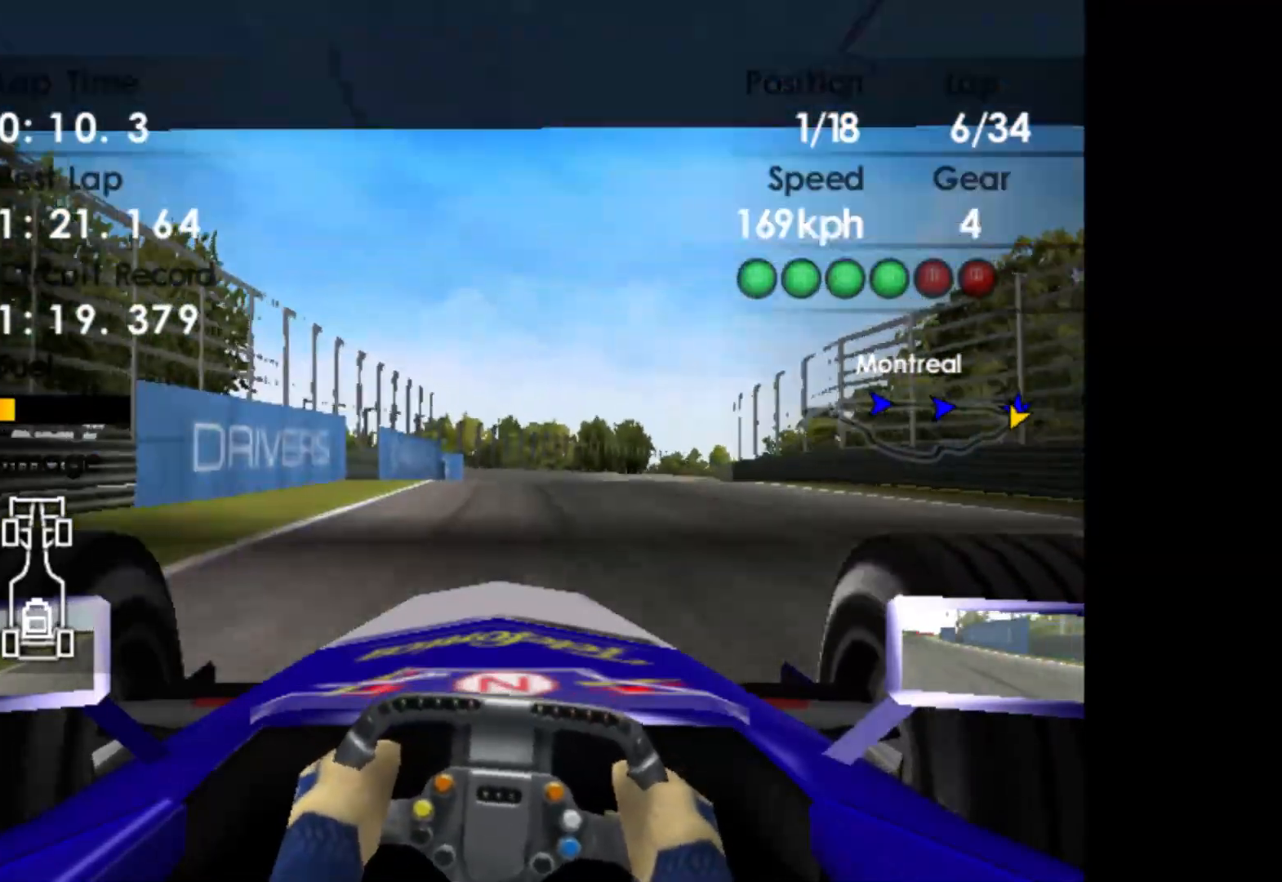
{"buttons": ["R2"], "left_stick": "right", "events": []}
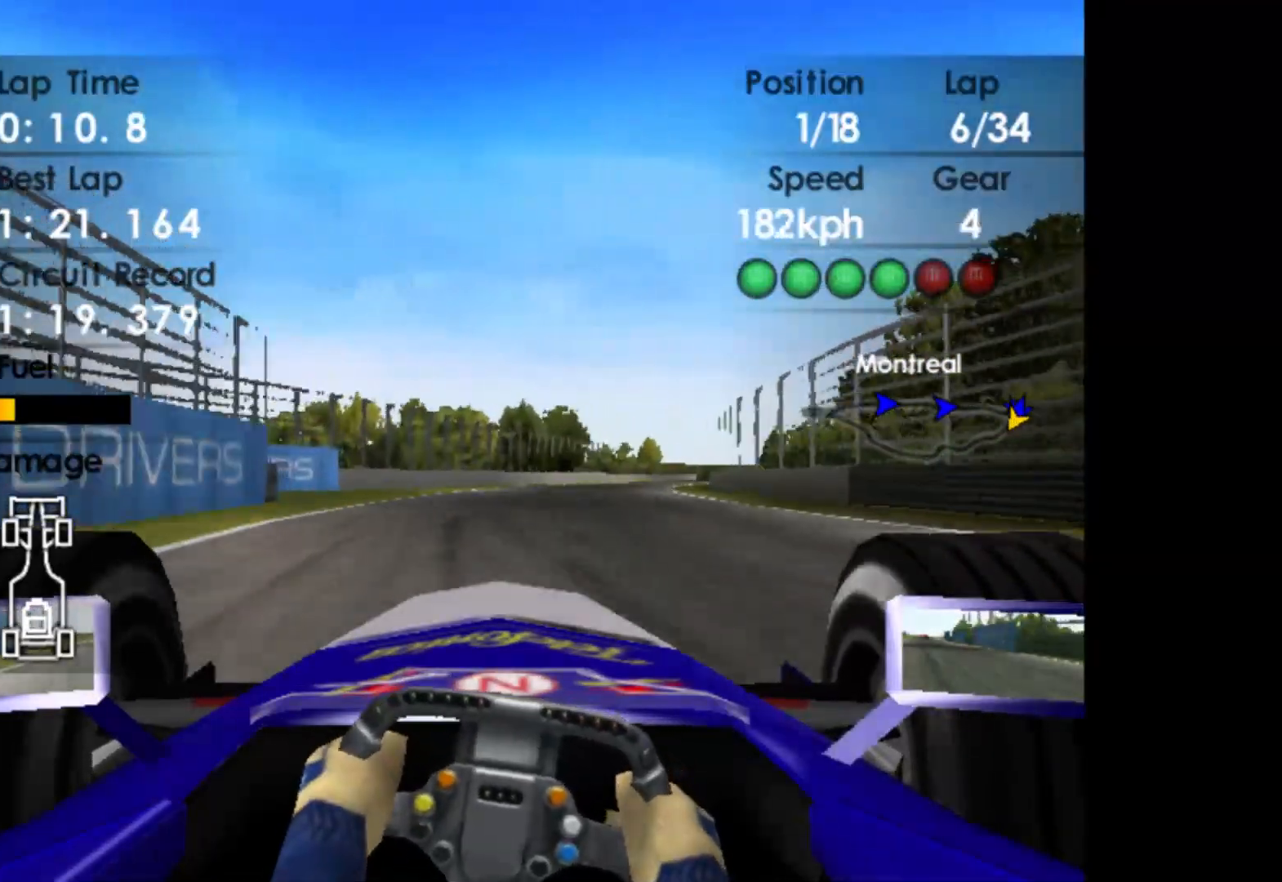
{"buttons": ["R2"], "left_stick": "right", "events": []}
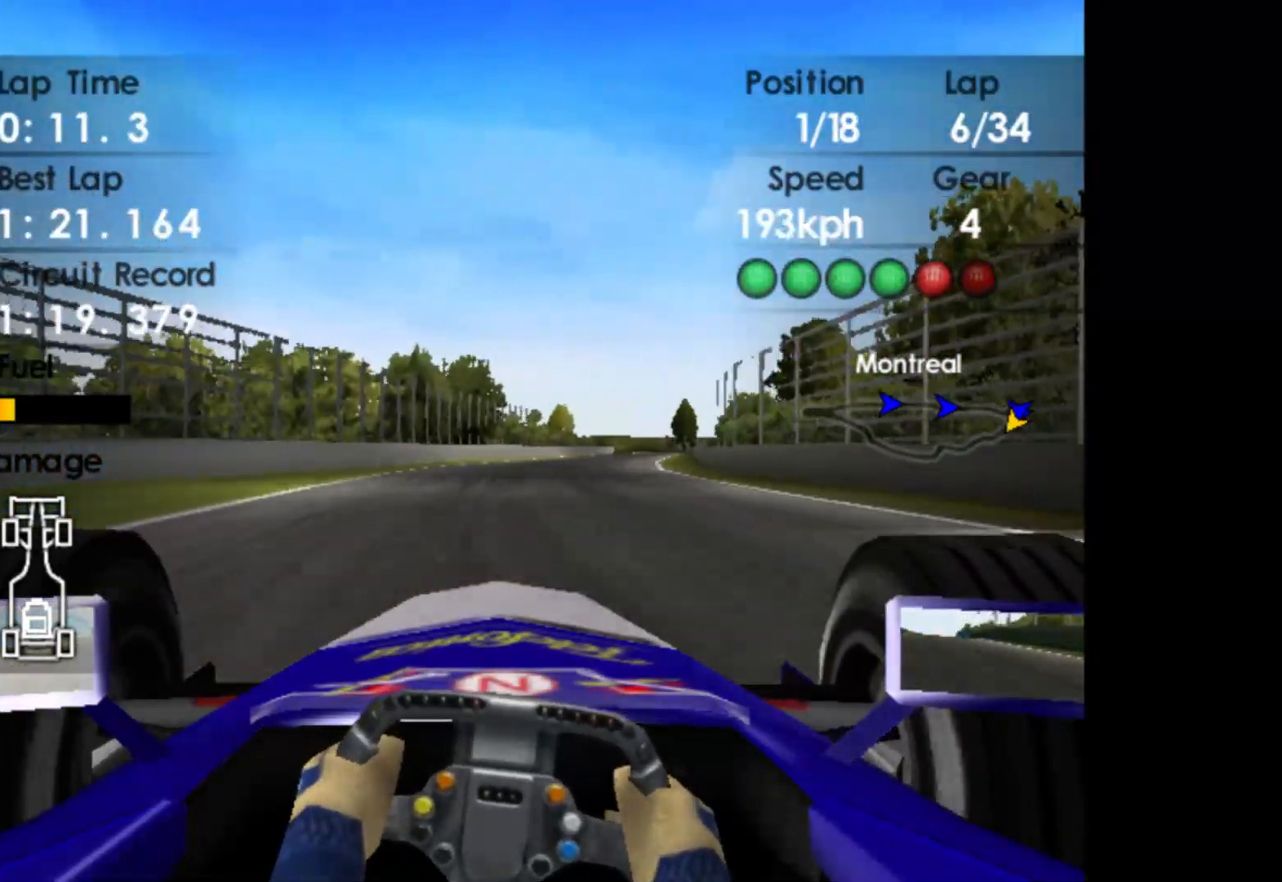
{"buttons": ["A", "R2"], "left_stick": "right", "events": [[433, "A", "down"]]}
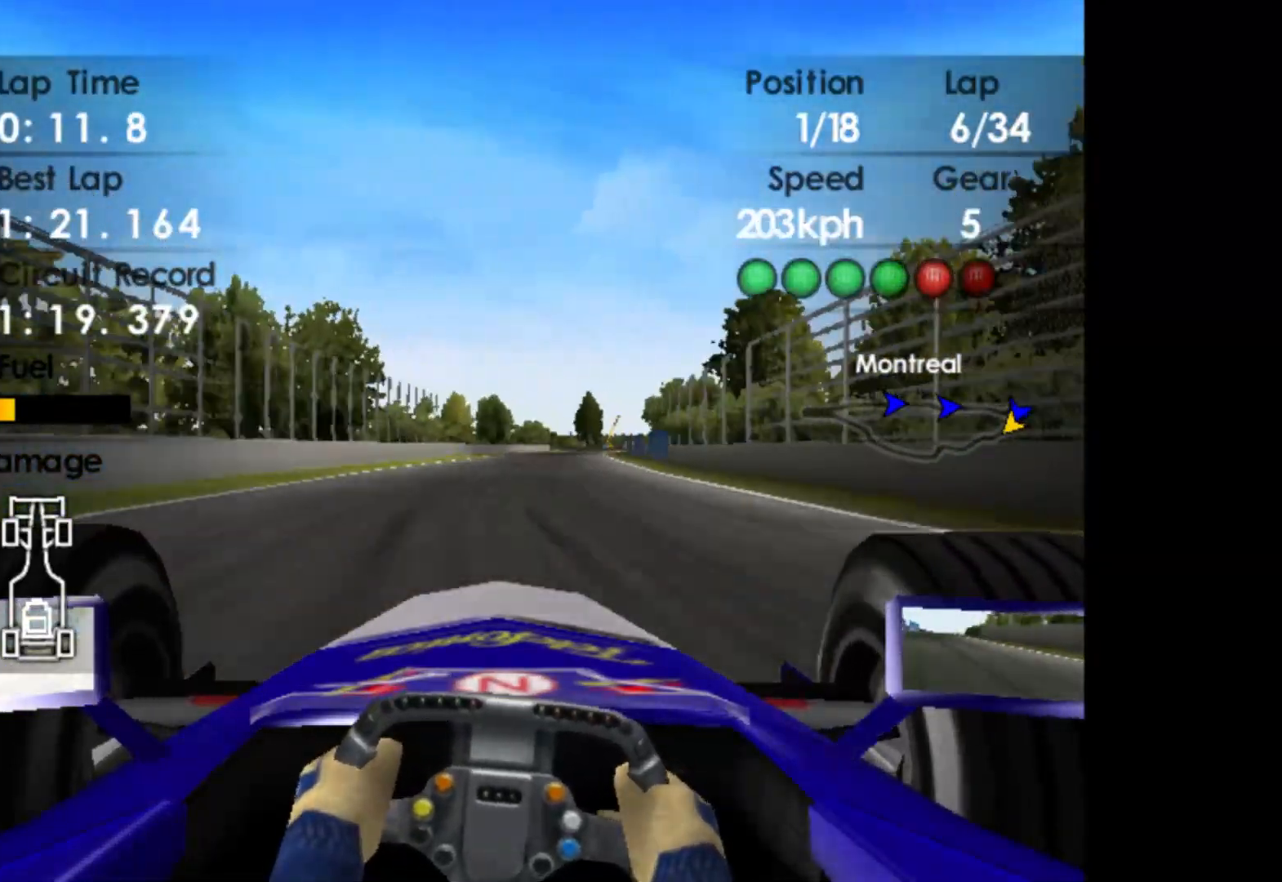
{"buttons": ["R2"], "left_stick": "right", "events": [[50, "A", "up"], [350, "left_stick", "center"], [500, "left_stick", "right"]]}
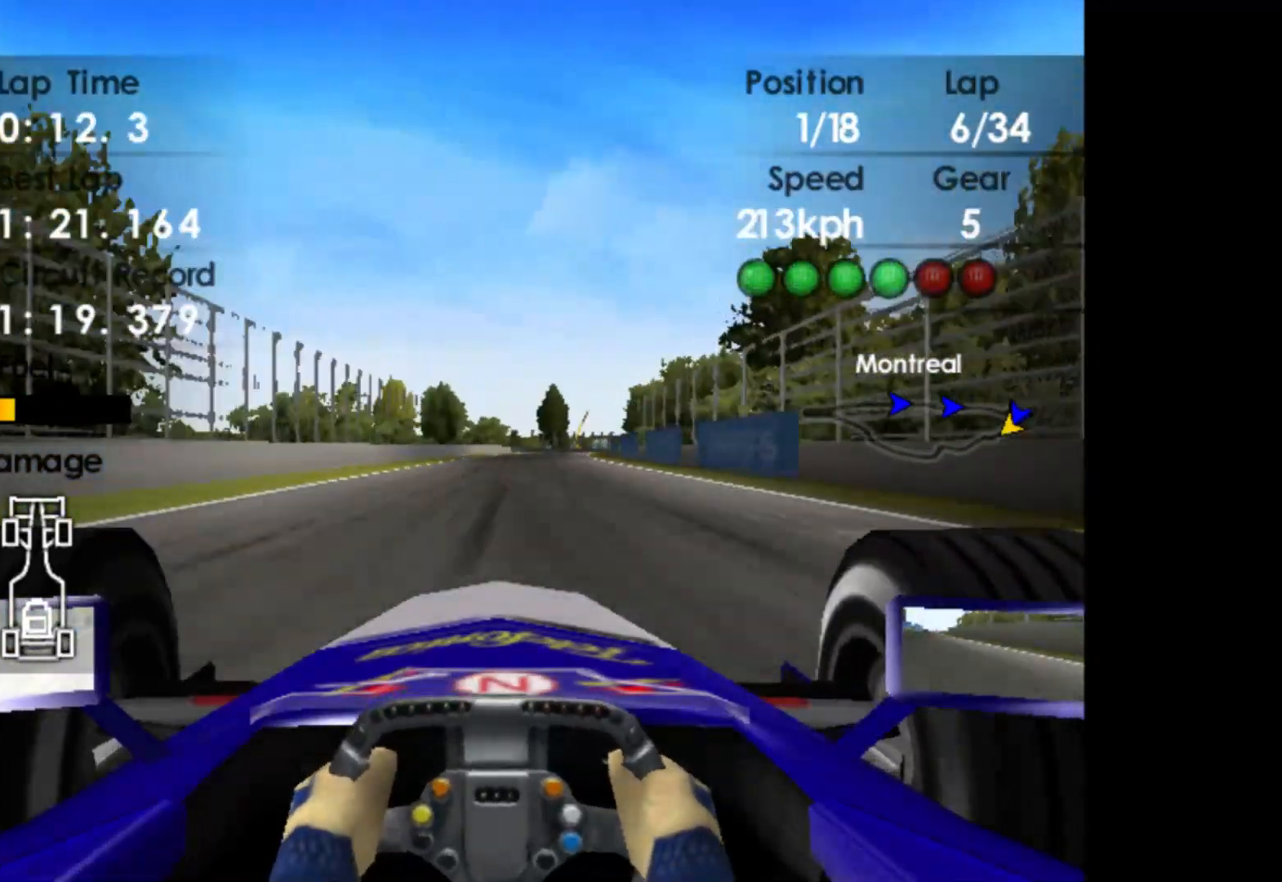
{"buttons": ["R2"], "left_stick": "right", "events": []}
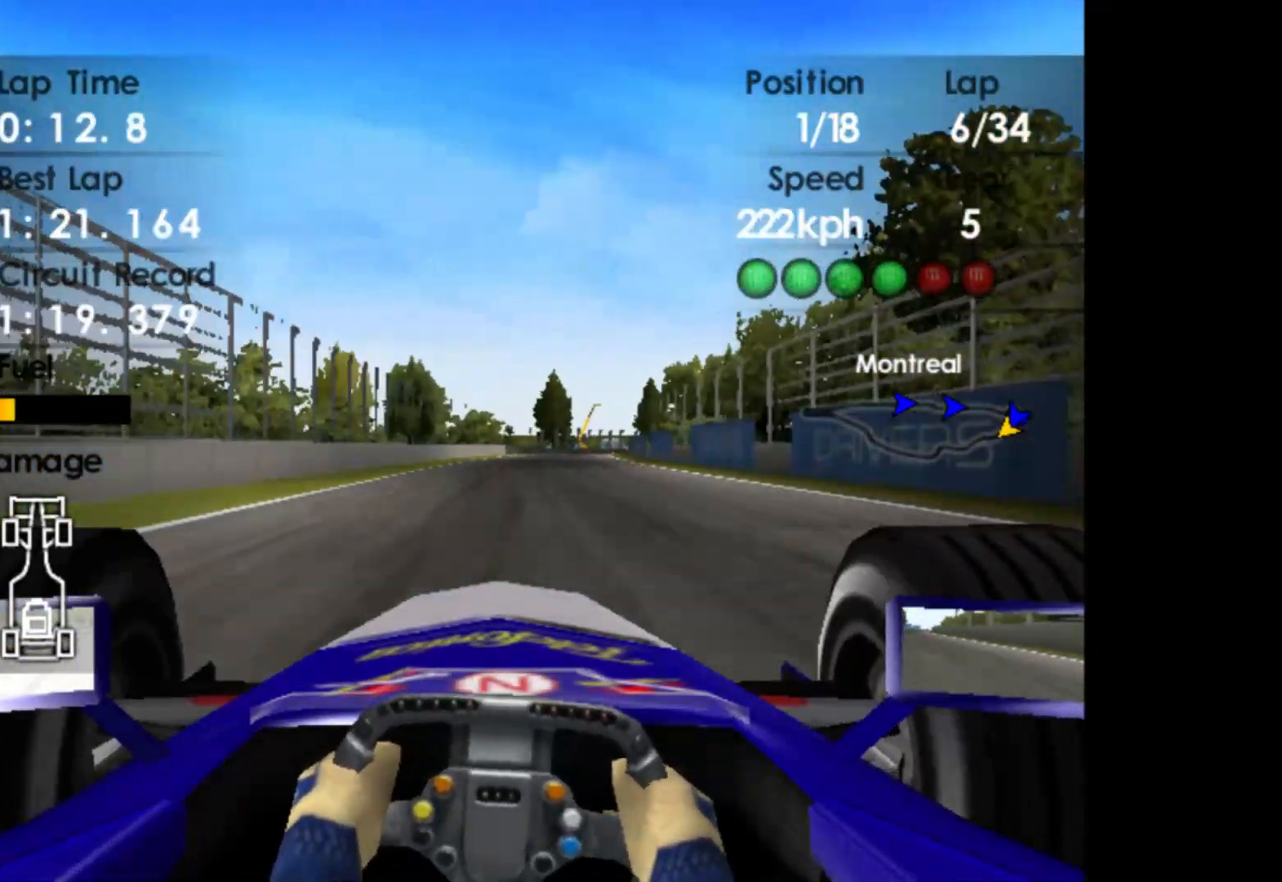
{"buttons": ["R2"], "left_stick": "center", "events": [[317, "left_stick", "center"]]}
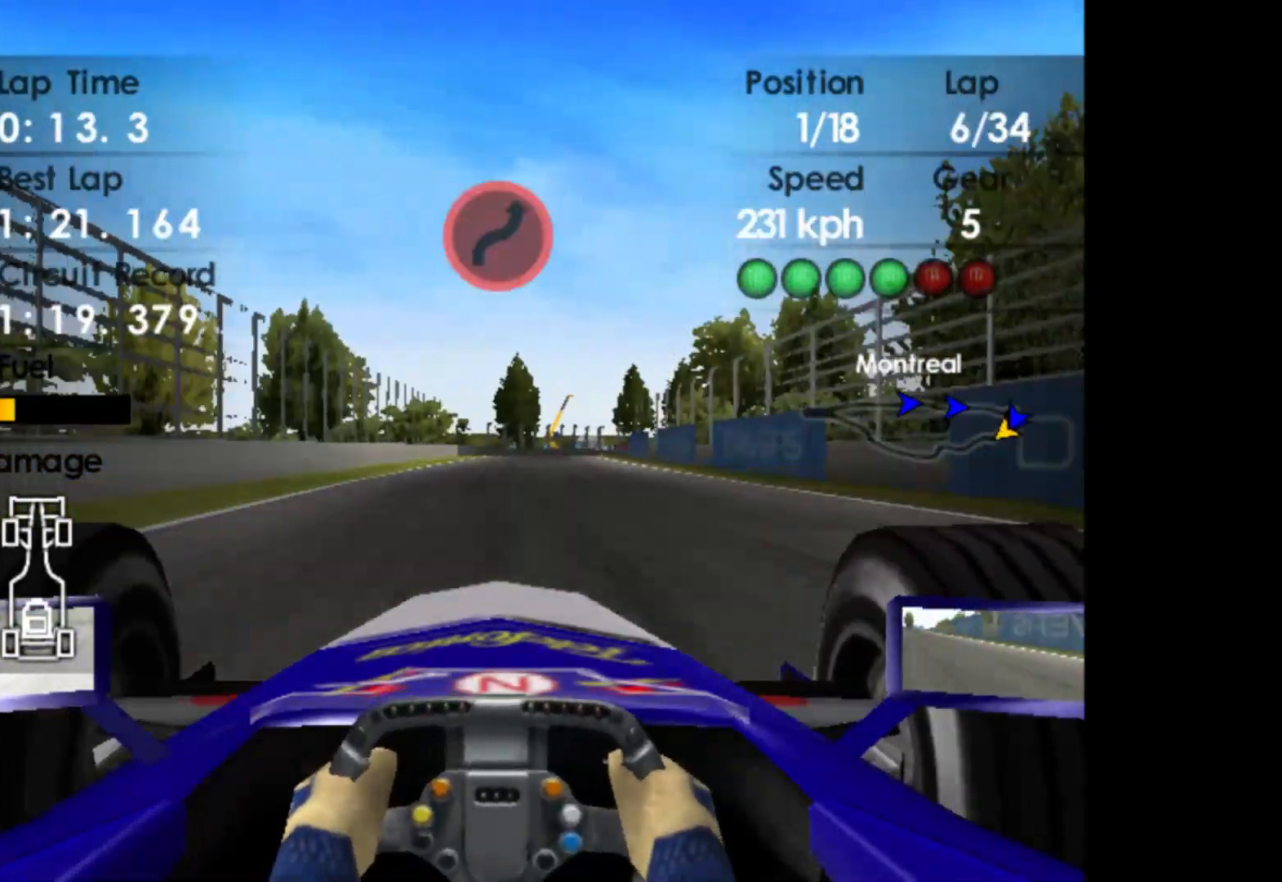
{"buttons": ["R2"], "left_stick": "right", "events": [[17, "left_stick", "right"]]}
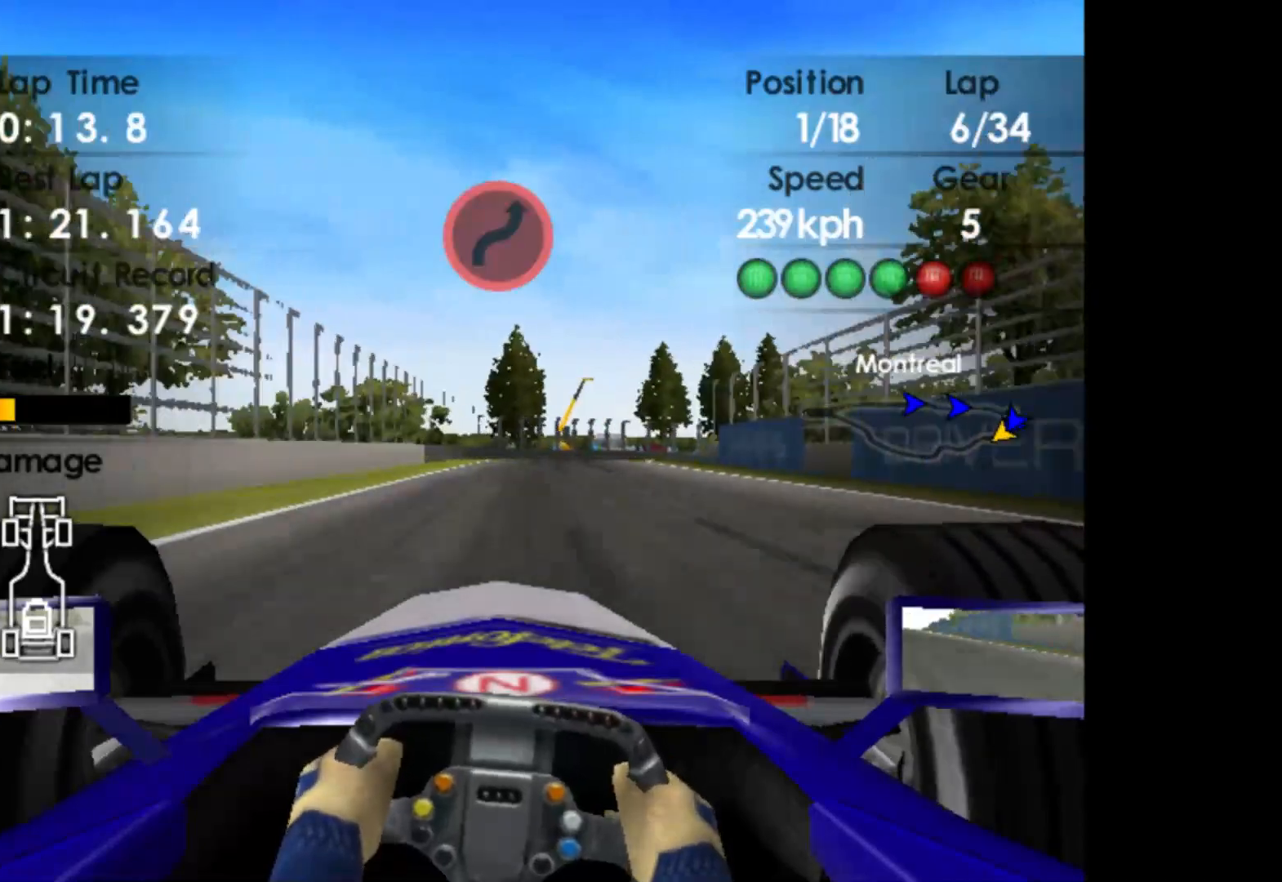
{"buttons": ["L2"], "left_stick": "center", "events": [[100, "L2", "down"], [117, "R2", "up"], [267, "left_stick", "center"], [317, "X", "down"], [417, "X", "up"]]}
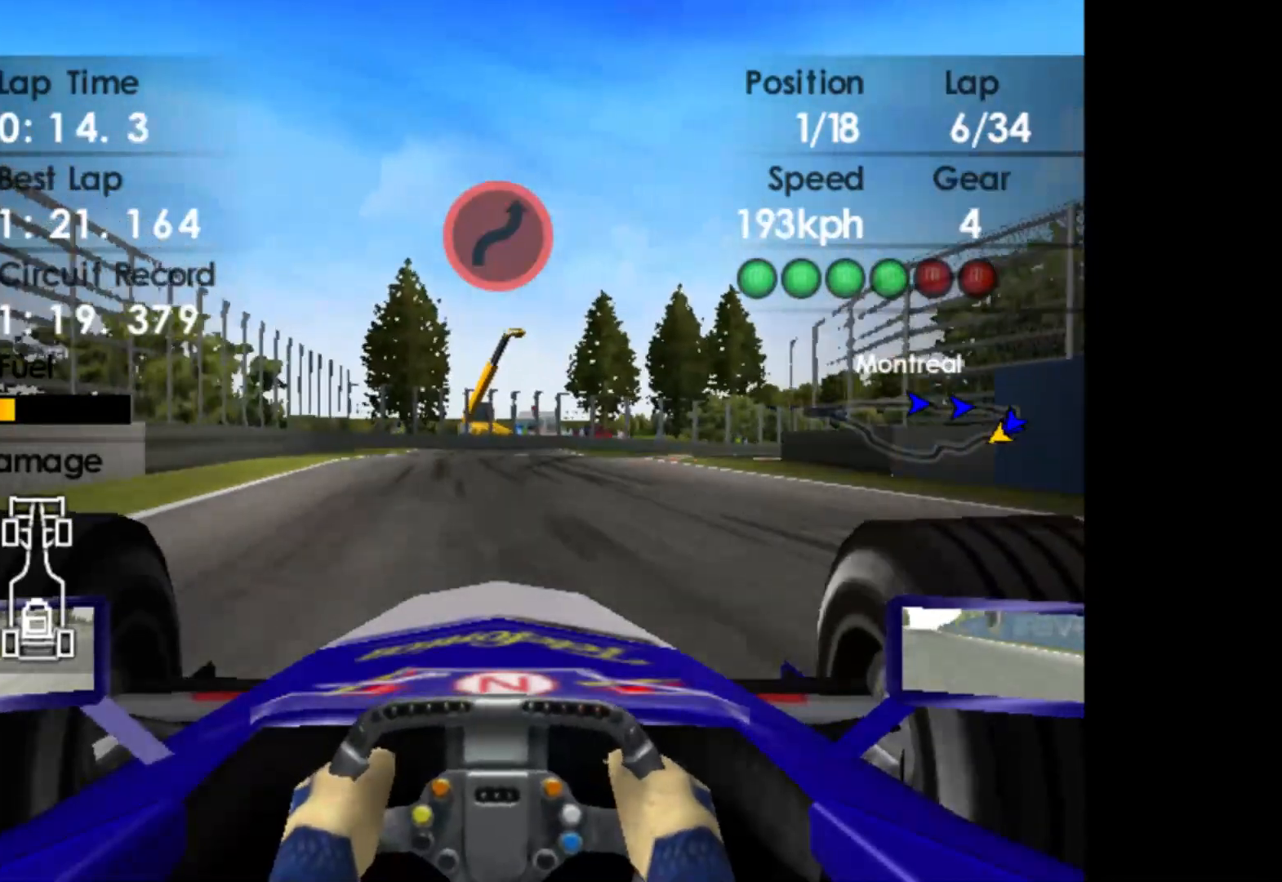
{"buttons": [], "left_stick": "right", "events": [[17, "left_stick", "right"], [50, "X", "down"], [167, "X", "up"], [483, "L2", "up"]]}
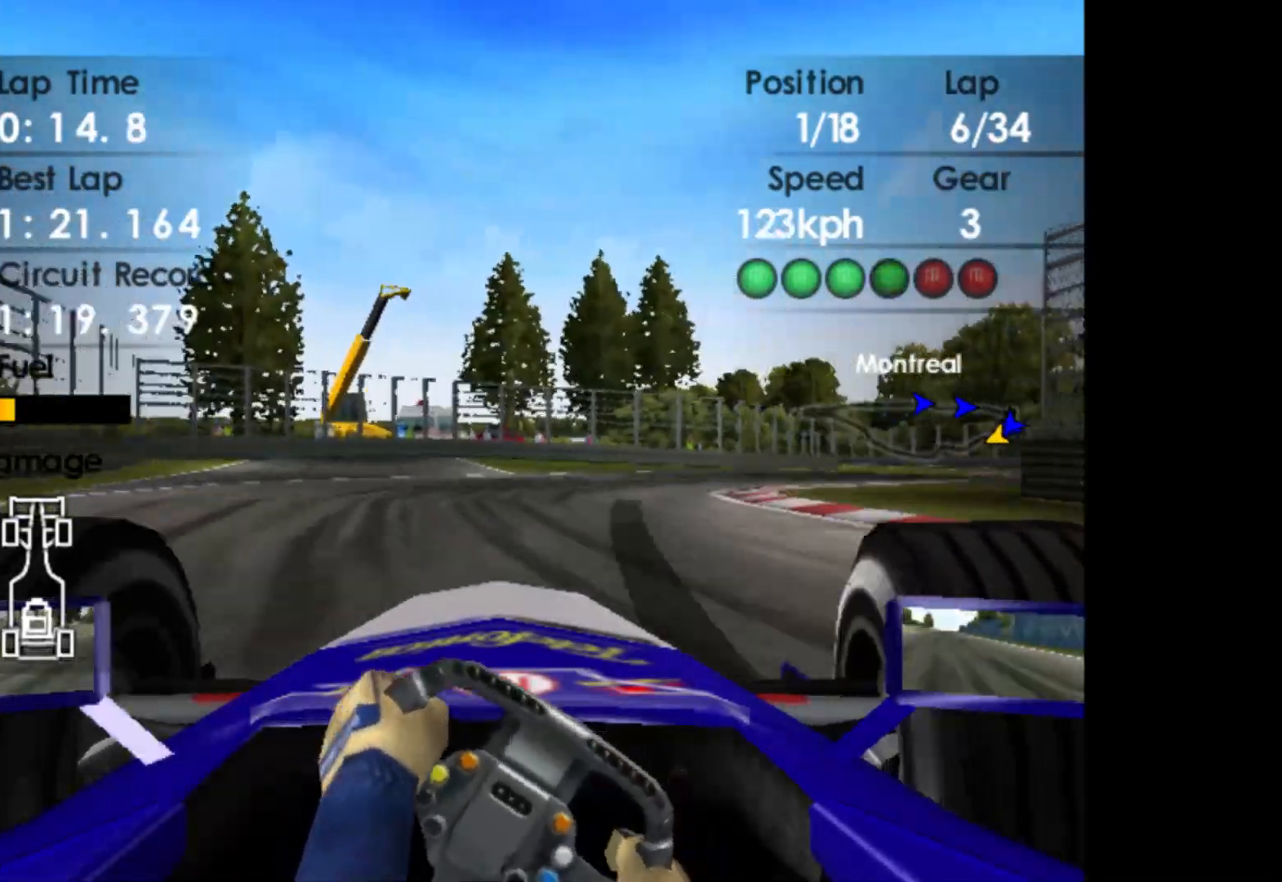
{"buttons": ["R2"], "left_stick": "right", "events": [[350, "R2", "down"]]}
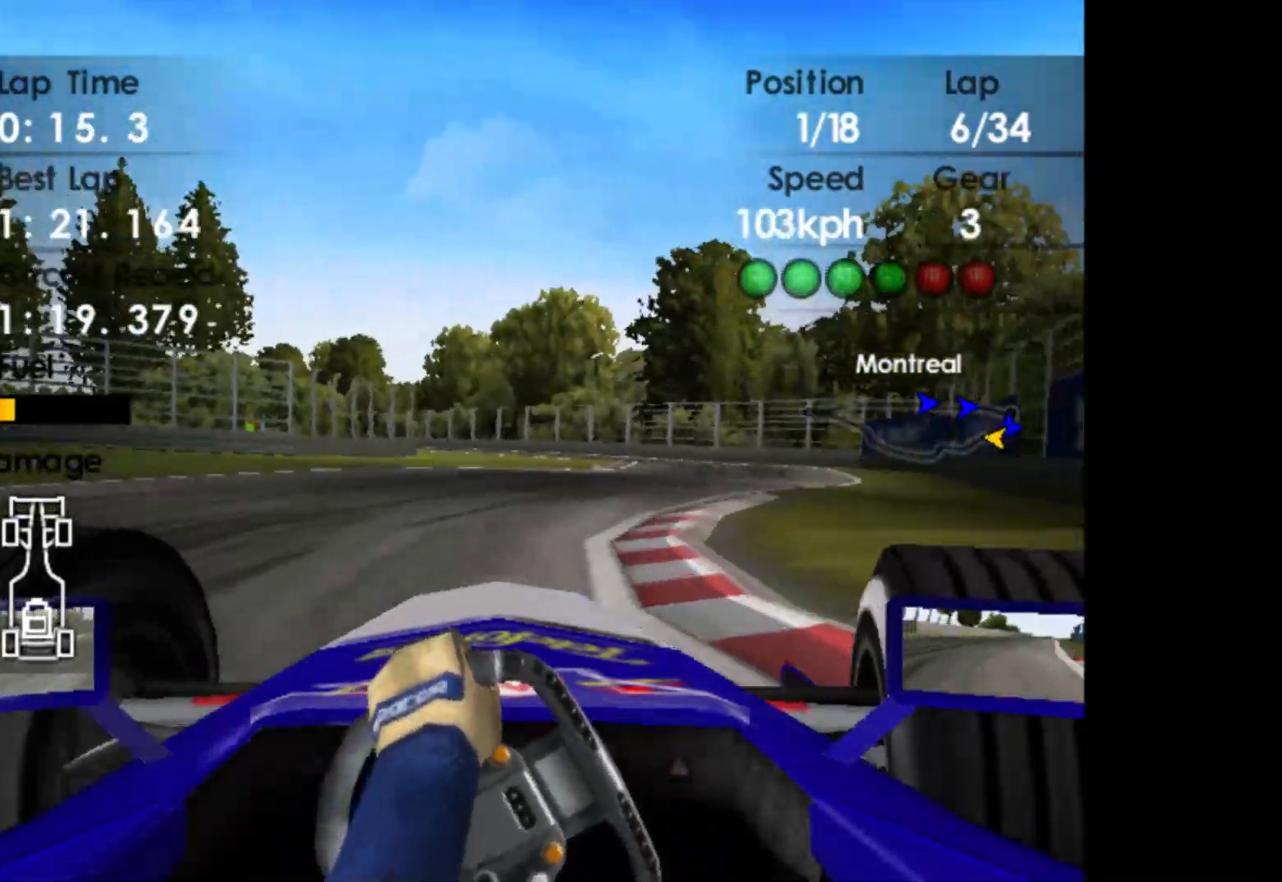
{"buttons": ["R2"], "left_stick": "center", "events": [[50, "R2", "up"], [133, "R2", "down"], [300, "left_stick", "center"]]}
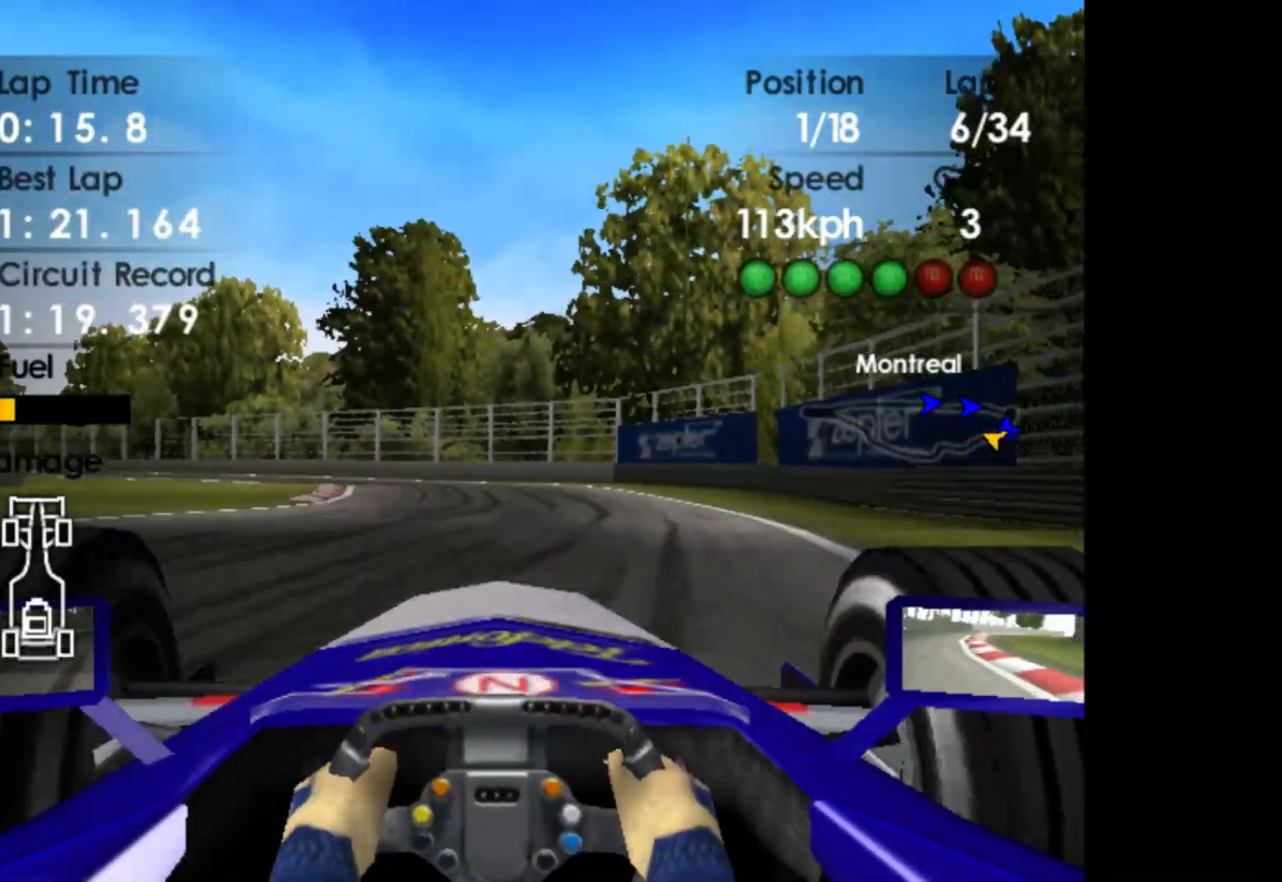
{"buttons": ["R2"], "left_stick": "left", "events": [[50, "left_stick", "left"]]}
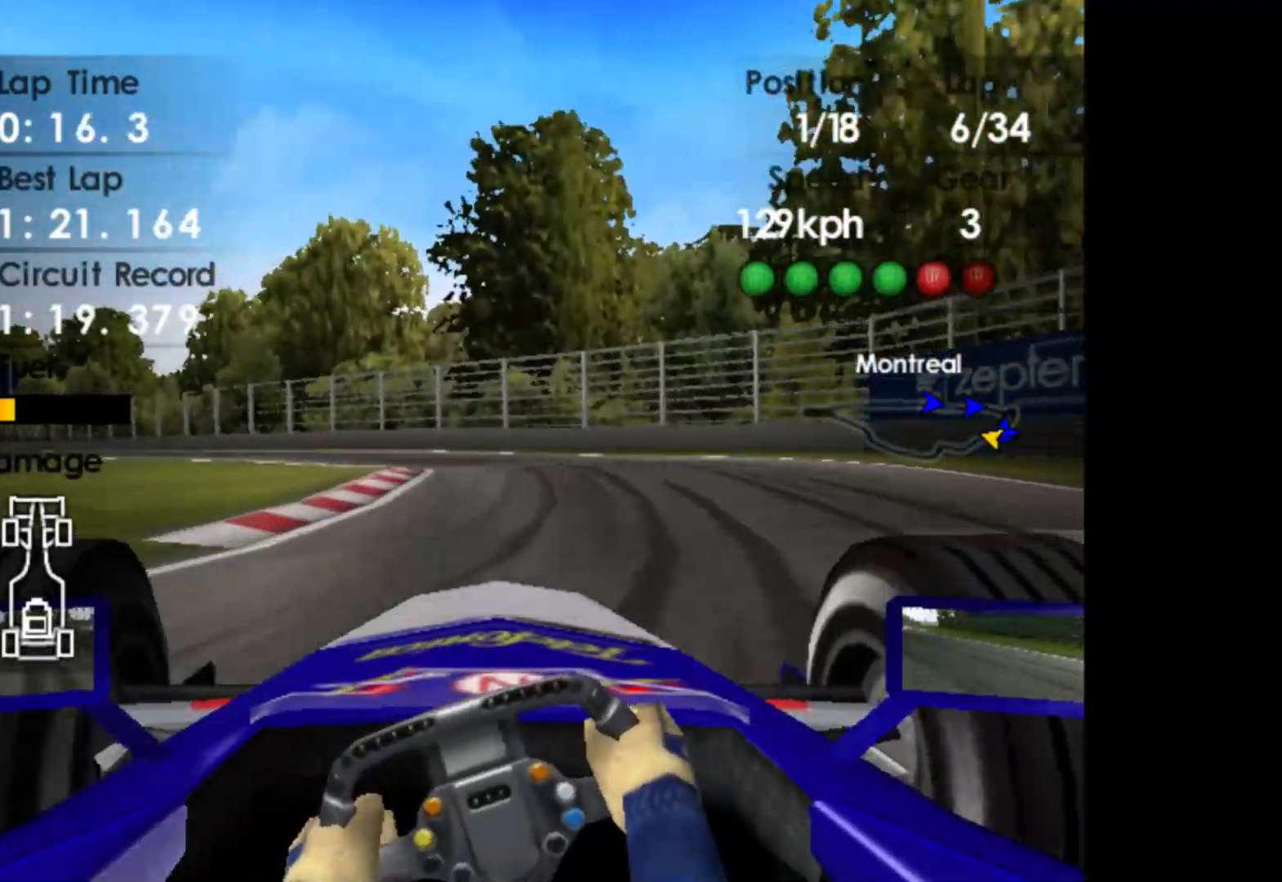
{"buttons": ["R2"], "left_stick": "left", "events": [[383, "A", "down"], [483, "A", "up"]]}
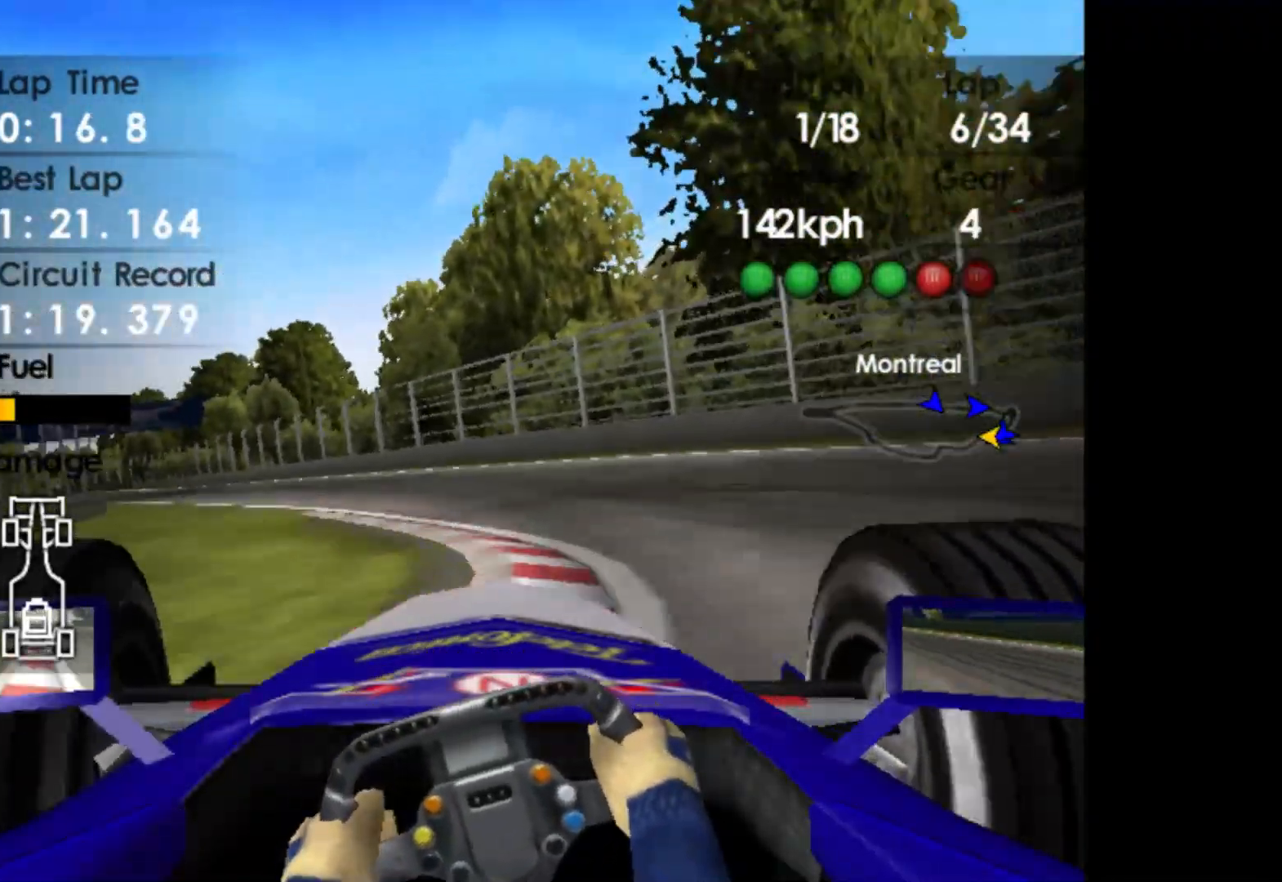
{"buttons": ["R2"], "left_stick": "left", "events": []}
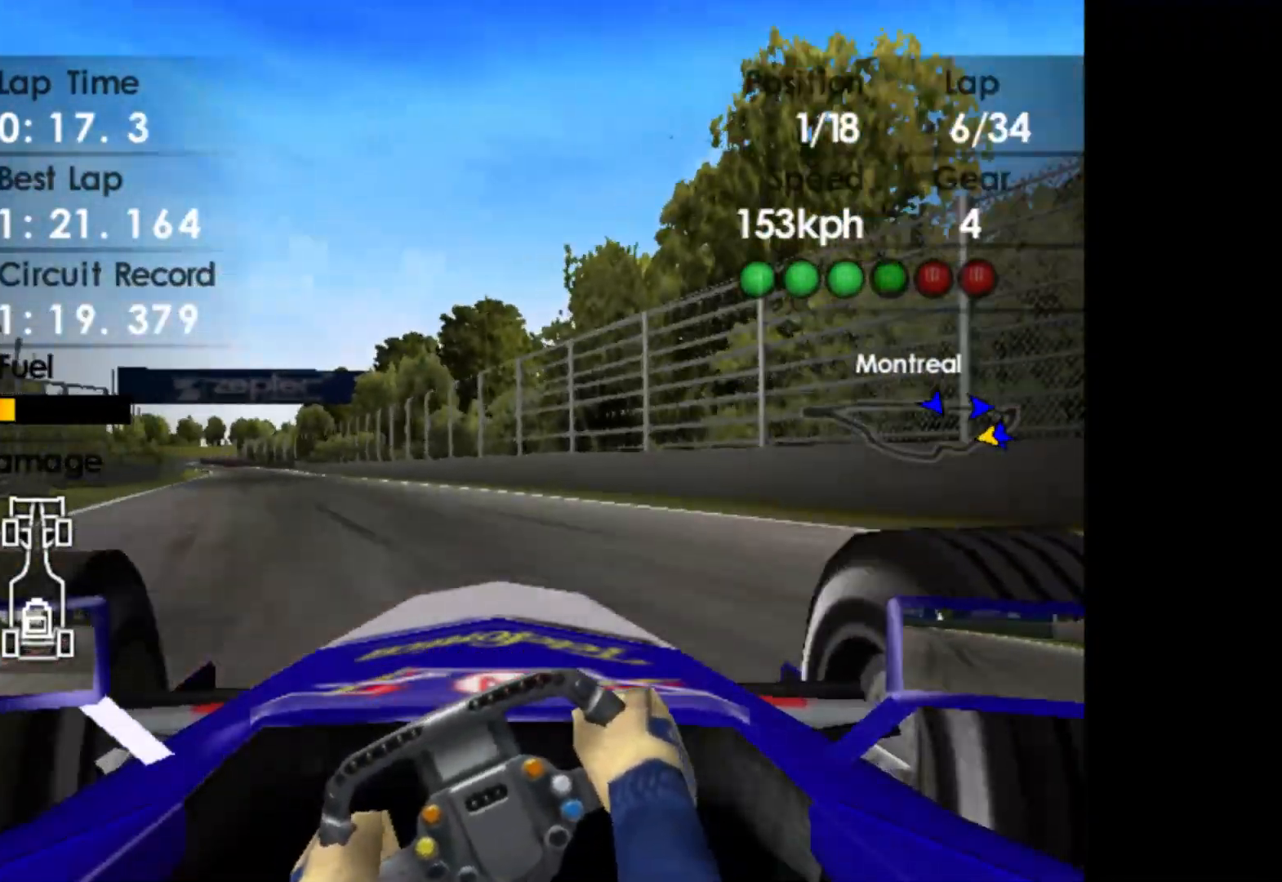
{"buttons": ["R2"], "left_stick": "left", "events": [[283, "left_stick", "center"], [333, "left_stick", "left"]]}
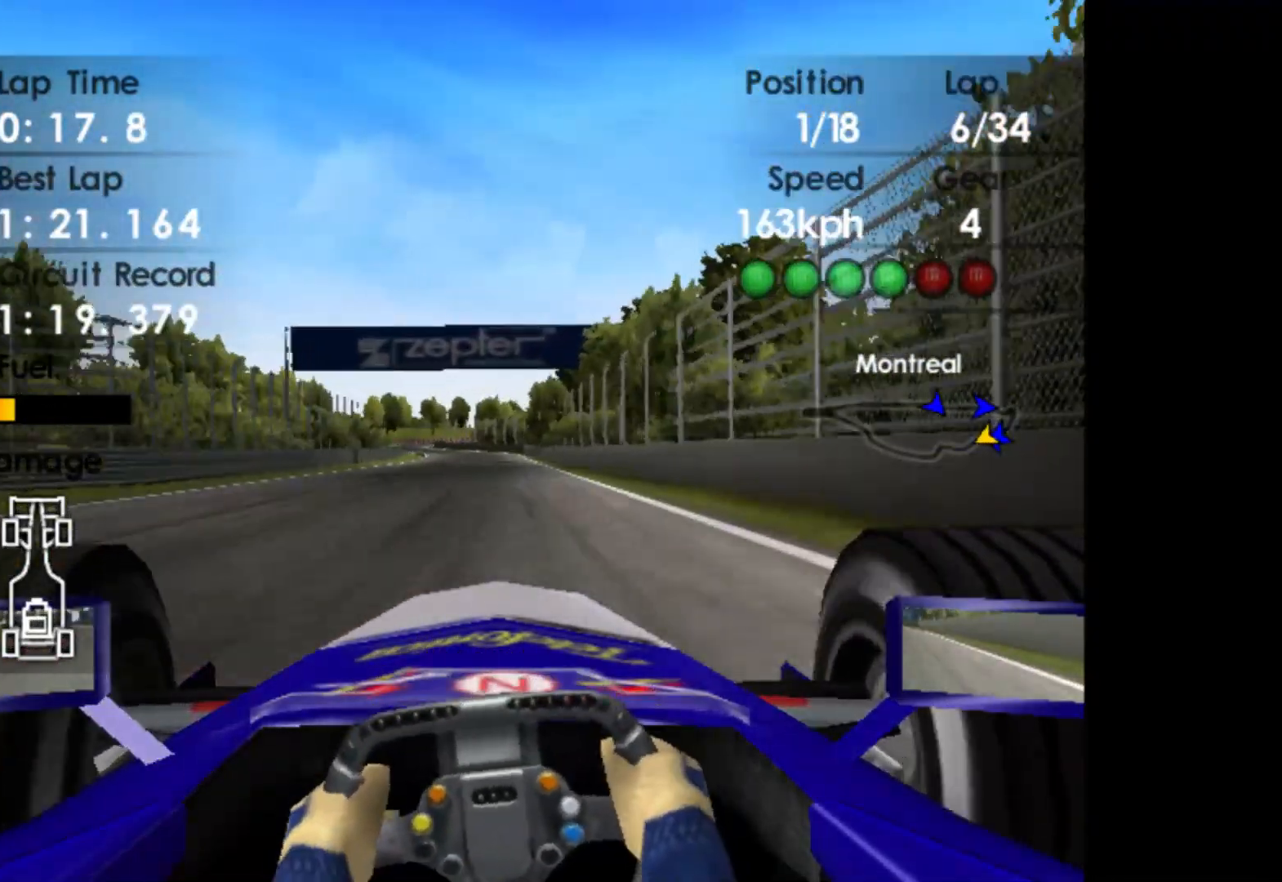
{"buttons": ["R2"], "left_stick": "left", "events": [[33, "left_stick", "center"], [317, "left_stick", "left"]]}
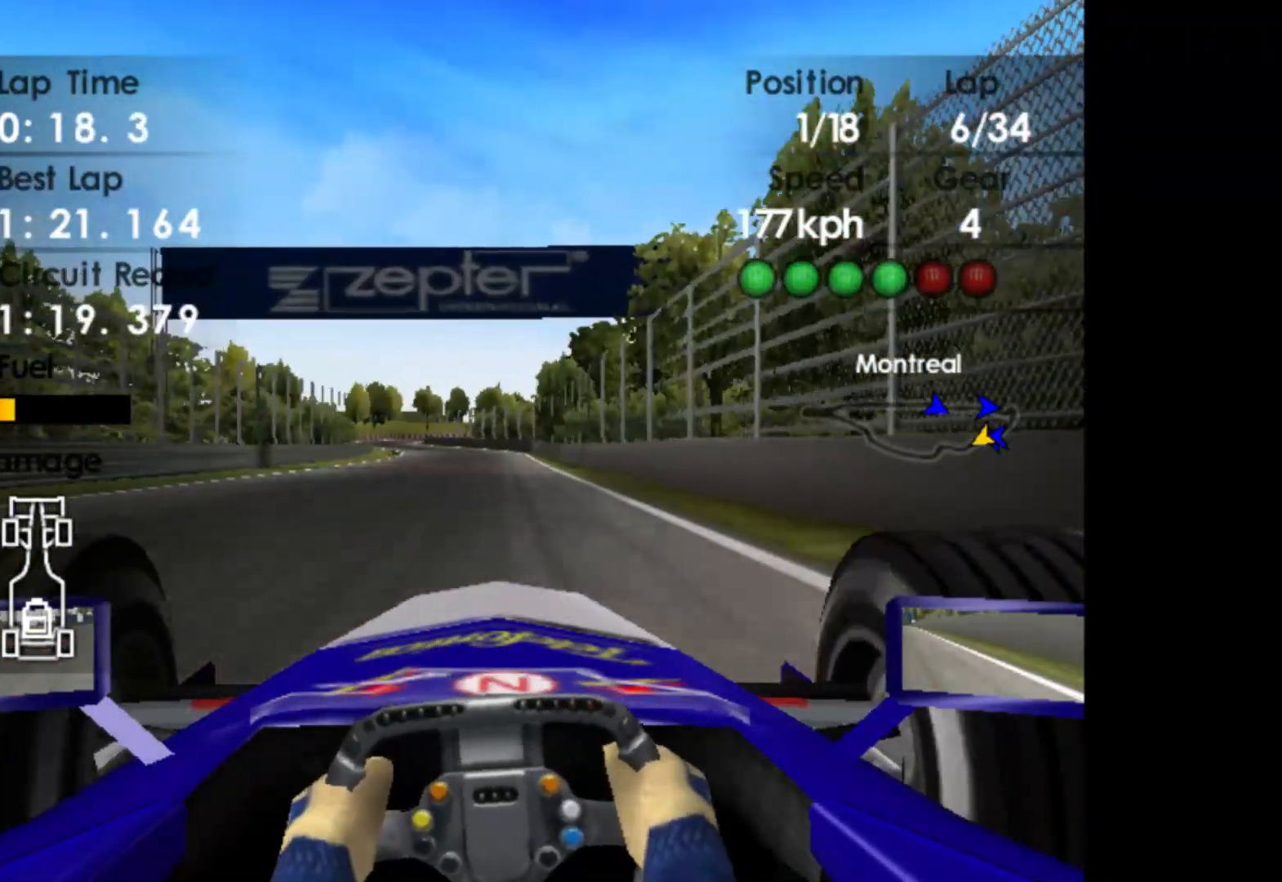
{"buttons": ["R2"], "left_stick": "left", "events": []}
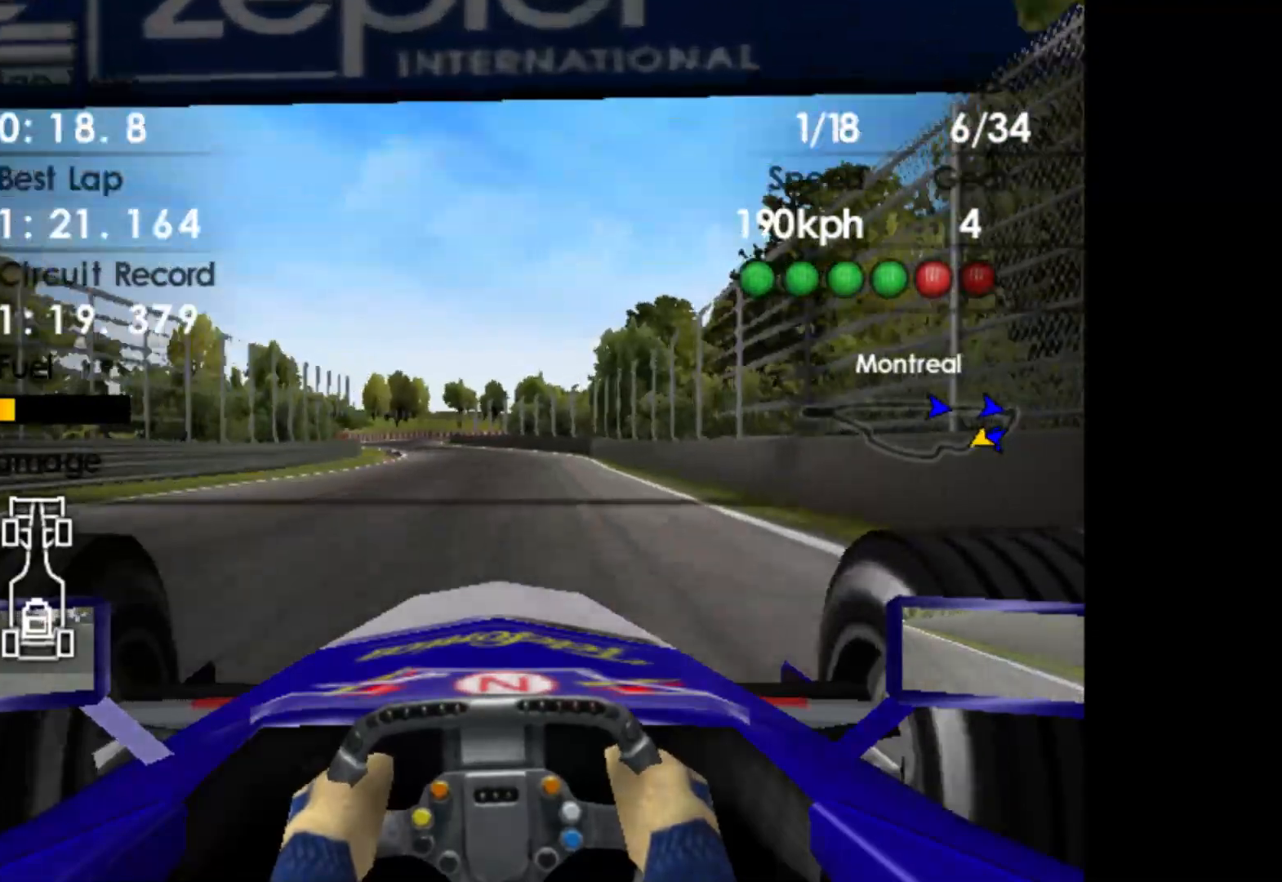
{"buttons": ["A", "R2"], "left_stick": "left", "events": [[467, "A", "down"]]}
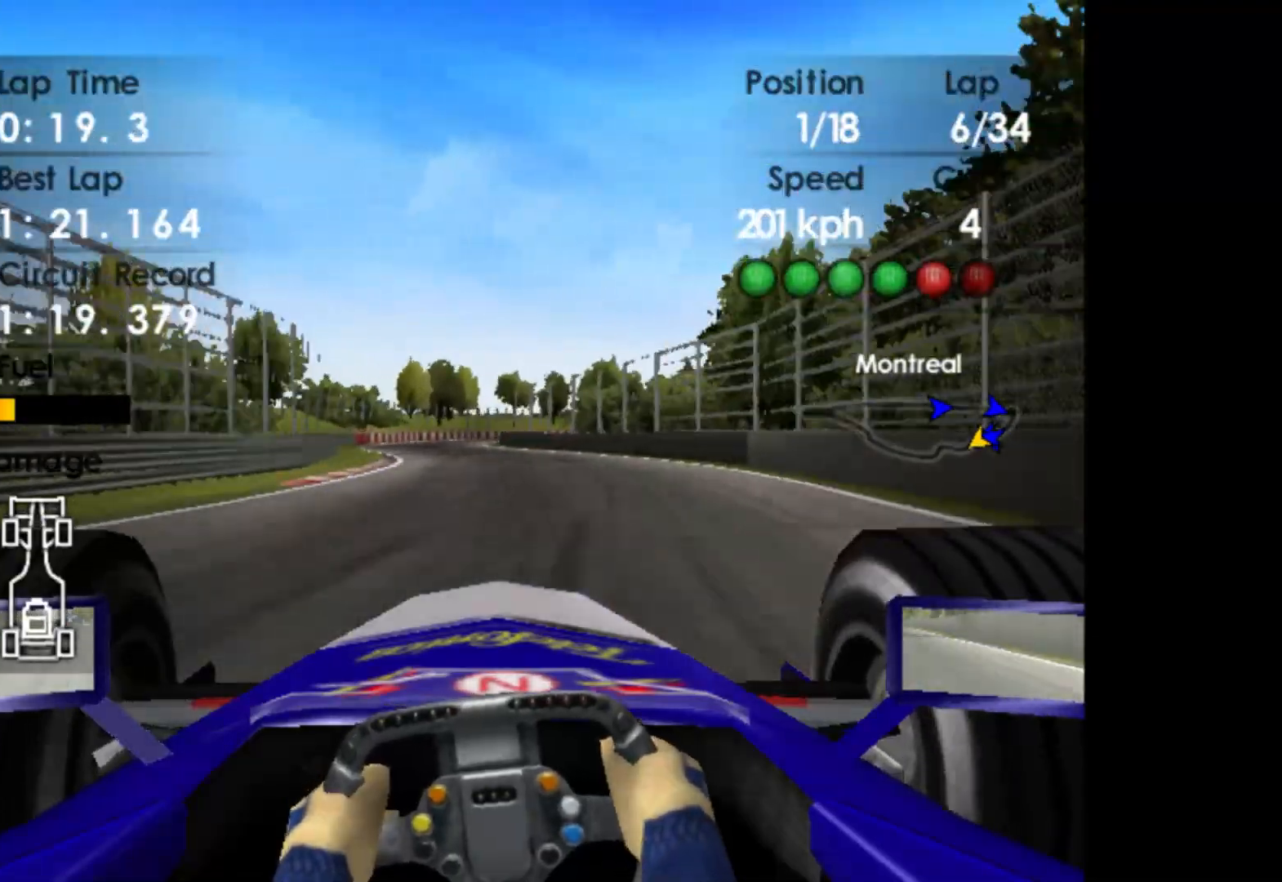
{"buttons": ["R2"], "left_stick": "center", "events": [[67, "A", "up"], [333, "left_stick", "center"]]}
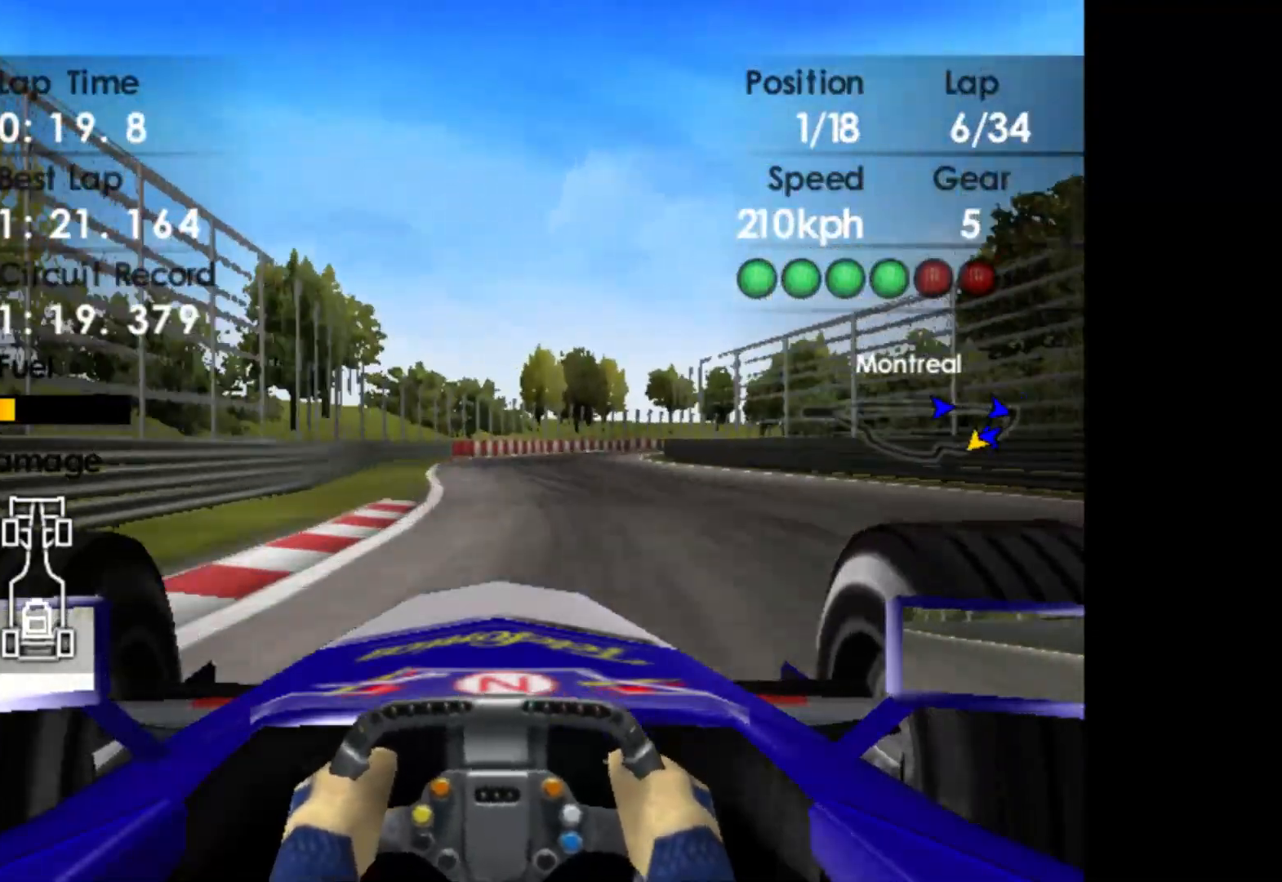
{"buttons": ["R2"], "left_stick": "right", "events": [[183, "left_stick", "right"]]}